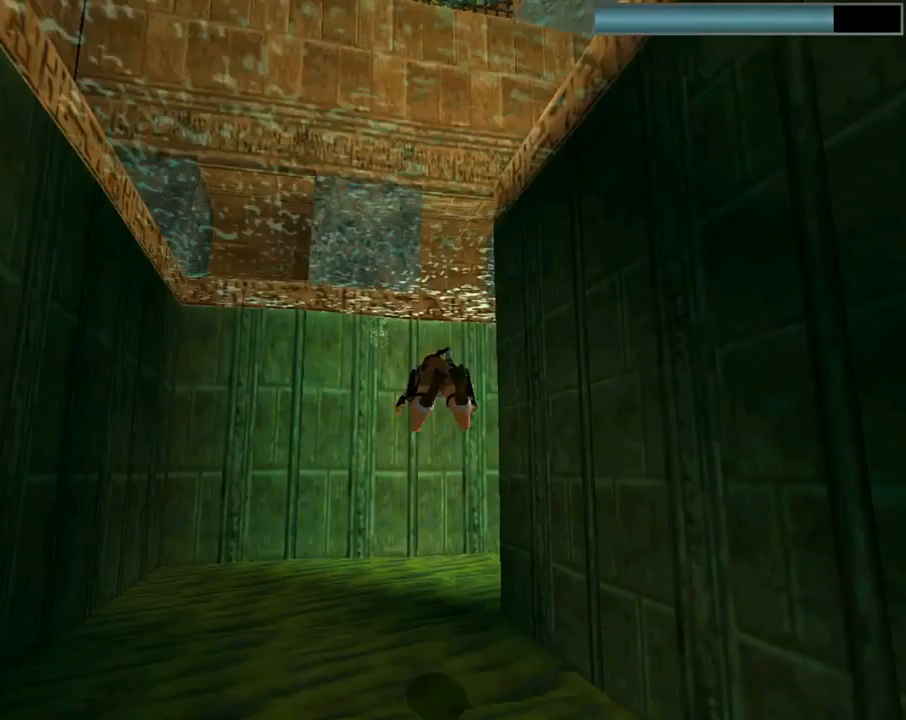
Gameplay with a controller (PlayStation layout); each line is a JSON object with the inputs held at the frame after it. "events" lists button and stick changes between this image and that frame as [ms after this image, input, new state], when the widget could be followed in between. Not read: R1 right_stick.
{"buttons": ["SQUARE"], "left_stick": "center", "events": []}
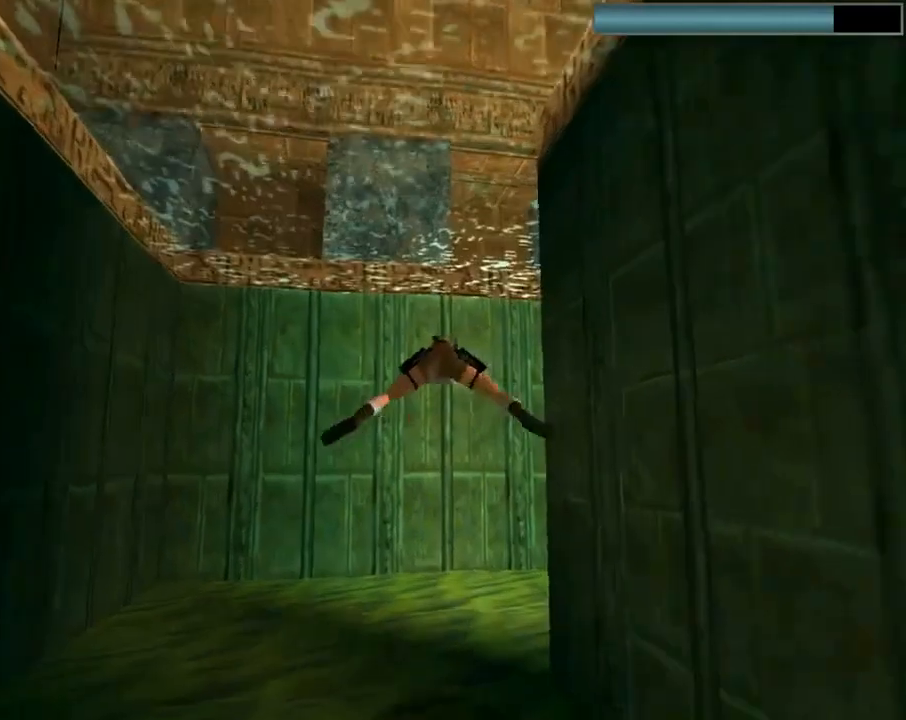
{"buttons": ["SQUARE", "DPAD_RIGHT"], "left_stick": "center", "events": [[33, "DPAD_RIGHT", "down"]]}
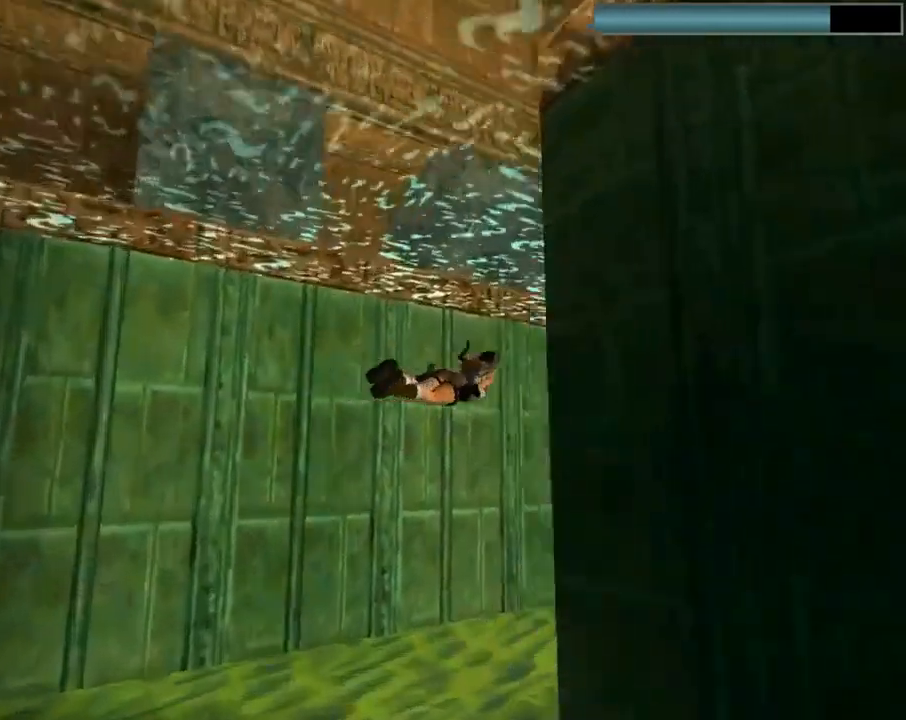
{"buttons": ["SQUARE"], "left_stick": "center", "events": [[233, "DPAD_RIGHT", "up"]]}
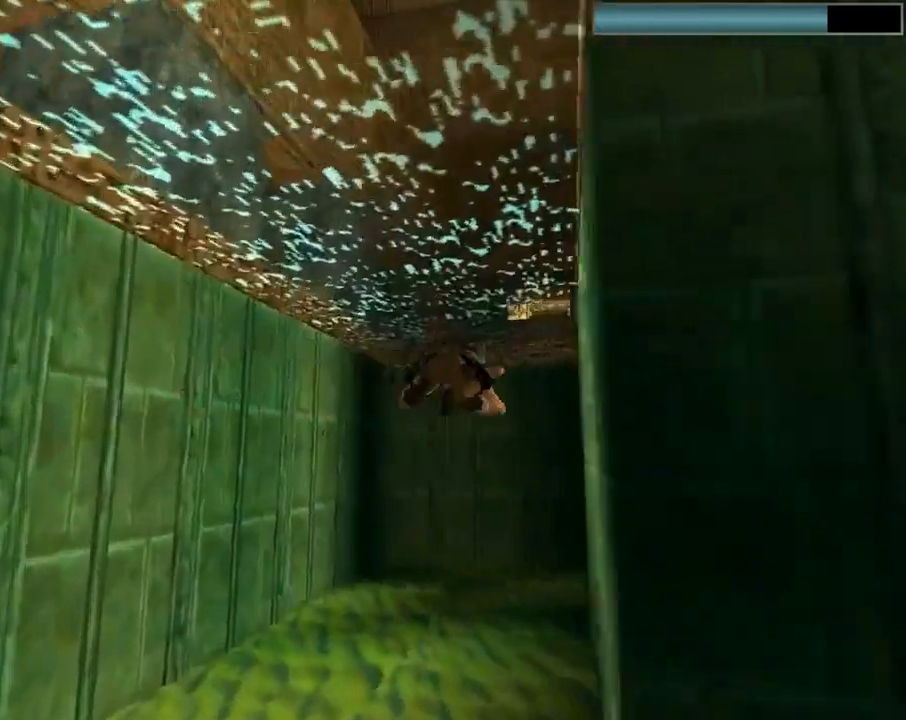
{"buttons": ["SQUARE", "DPAD_RIGHT"], "left_stick": "center", "events": [[167, "DPAD_RIGHT", "down"]]}
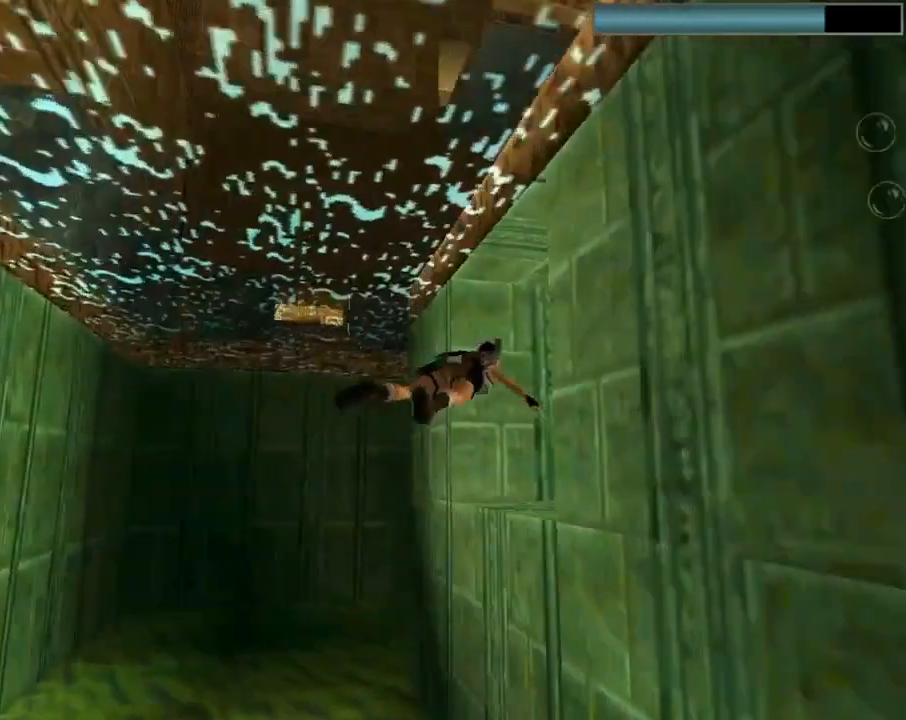
{"buttons": ["SQUARE", "DPAD_UP"], "left_stick": "center", "events": [[100, "DPAD_UP", "down"], [300, "DPAD_RIGHT", "up"]]}
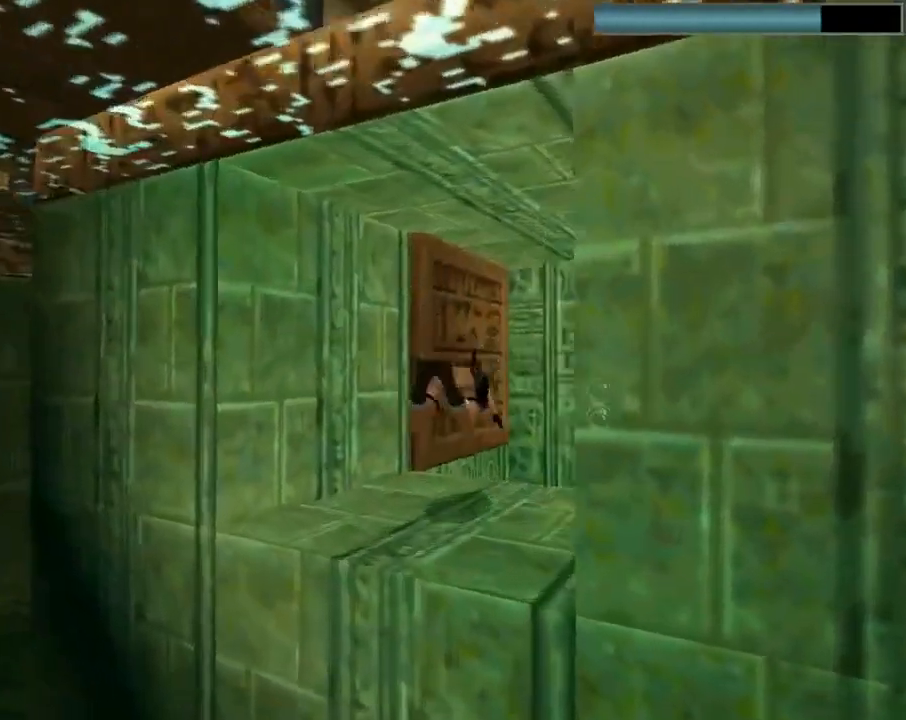
{"buttons": ["SQUARE", "DPAD_UP"], "left_stick": "center", "events": [[200, "DPAD_RIGHT", "down"], [300, "DPAD_RIGHT", "up"]]}
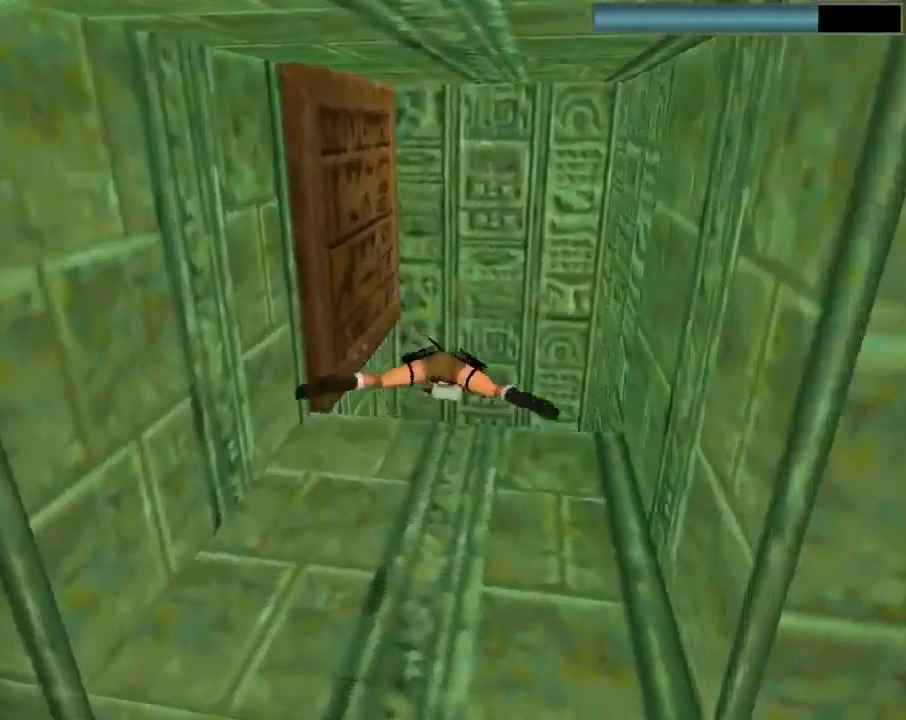
{"buttons": ["SQUARE", "DPAD_UP"], "left_stick": "center", "events": []}
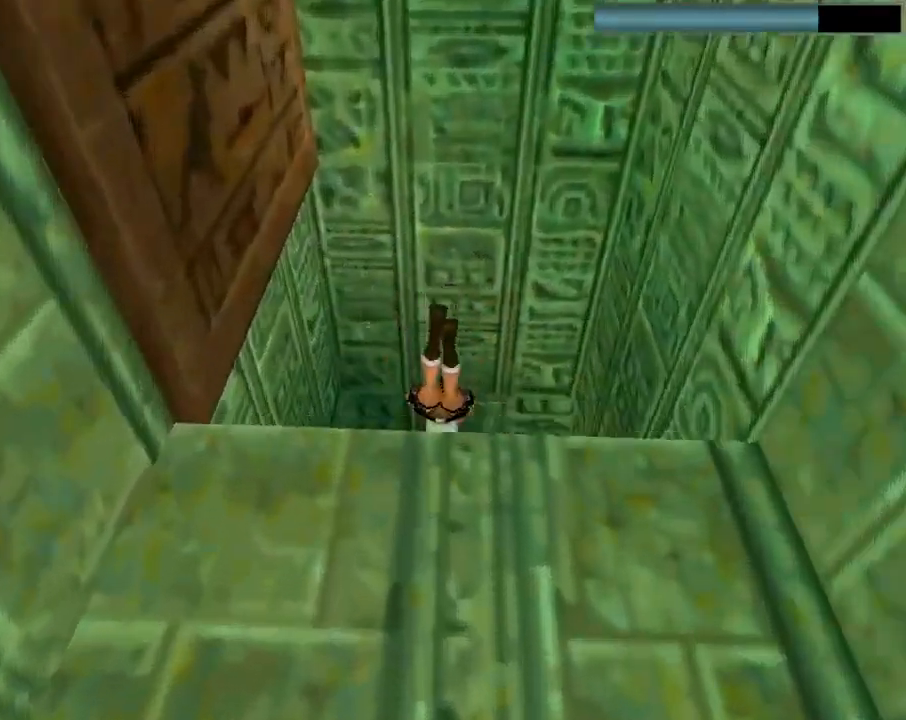
{"buttons": ["SQUARE"], "left_stick": "center", "events": [[367, "DPAD_UP", "up"]]}
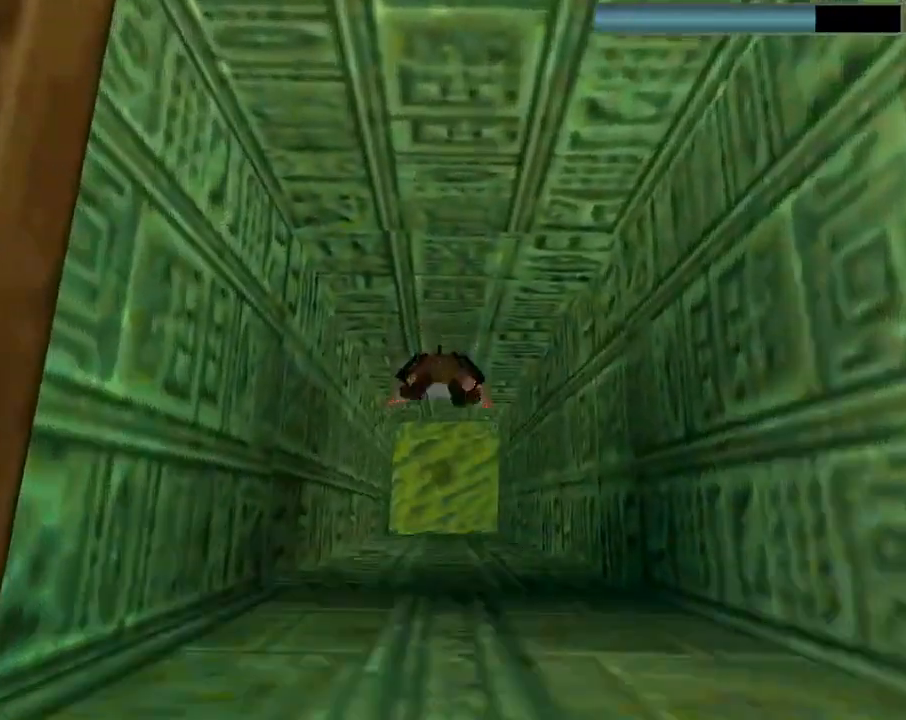
{"buttons": ["SQUARE"], "left_stick": "center", "events": []}
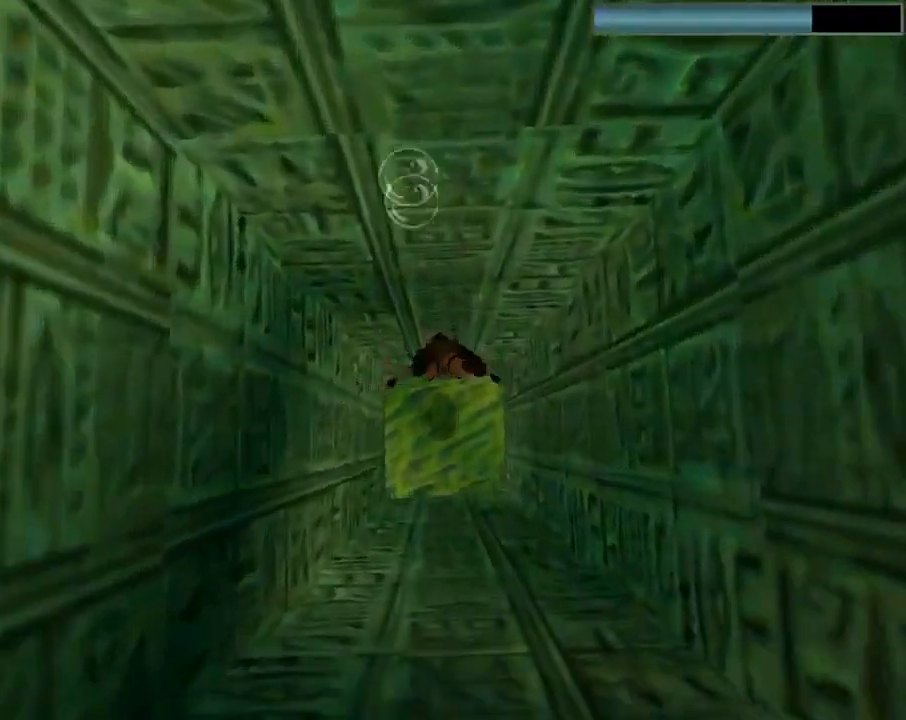
{"buttons": ["SQUARE"], "left_stick": "center", "events": []}
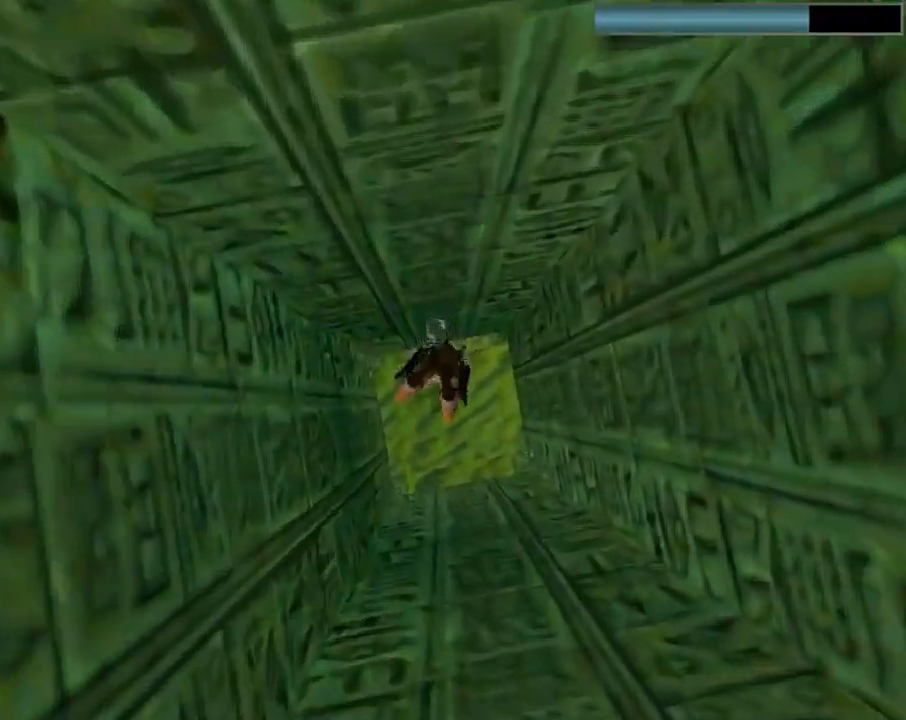
{"buttons": ["SQUARE", "DPAD_LEFT"], "left_stick": "center", "events": [[300, "DPAD_LEFT", "down"]]}
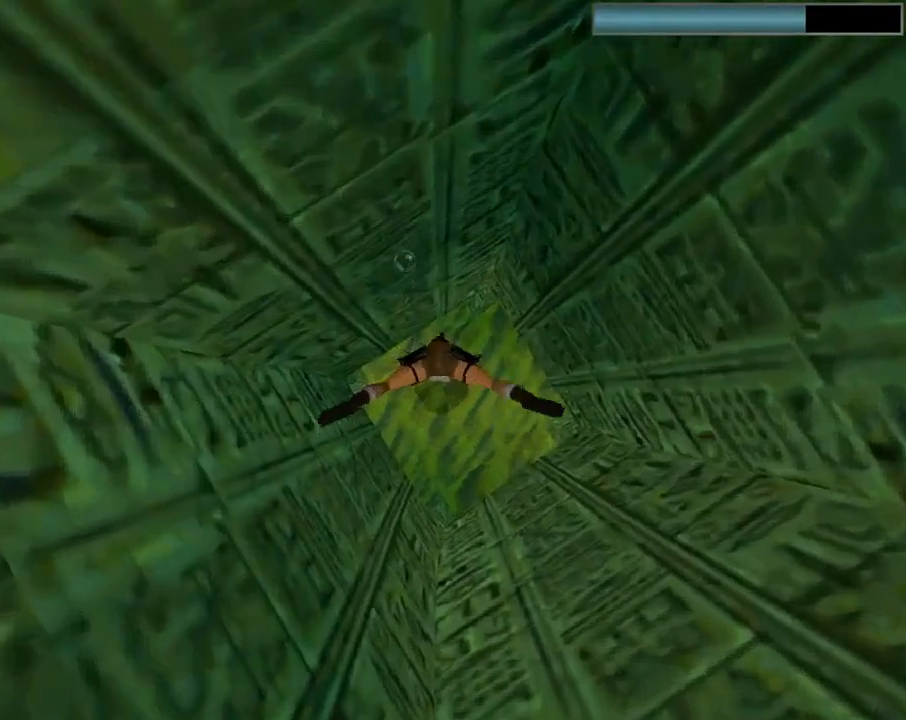
{"buttons": ["SQUARE"], "left_stick": "center", "events": [[100, "DPAD_LEFT", "up"]]}
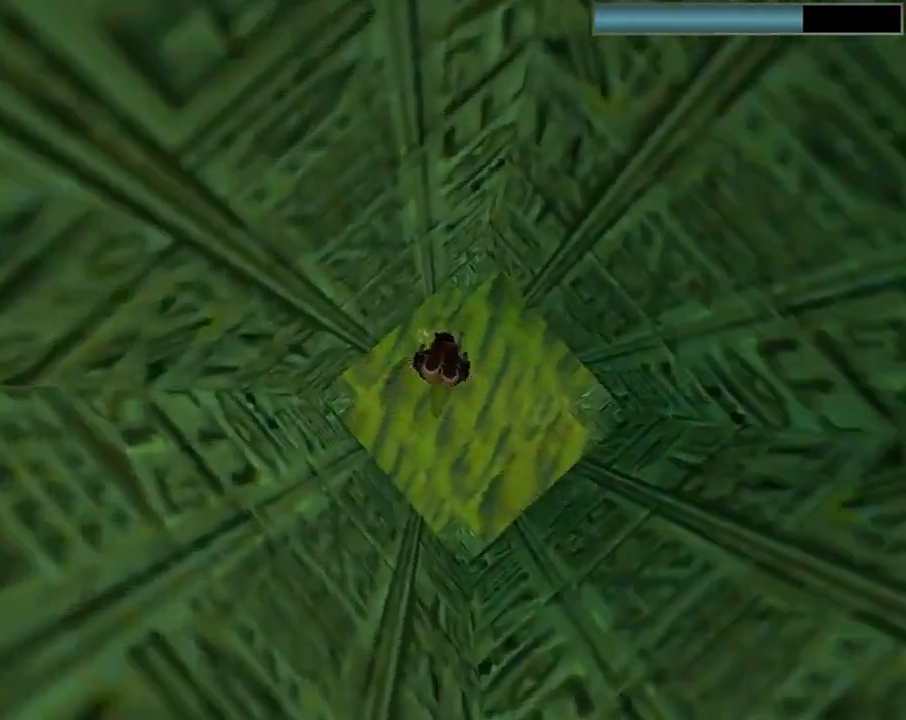
{"buttons": ["SQUARE", "DPAD_DOWN"], "left_stick": "center", "events": [[33, "DPAD_LEFT", "down"], [467, "DPAD_DOWN", "down"], [467, "DPAD_LEFT", "up"]]}
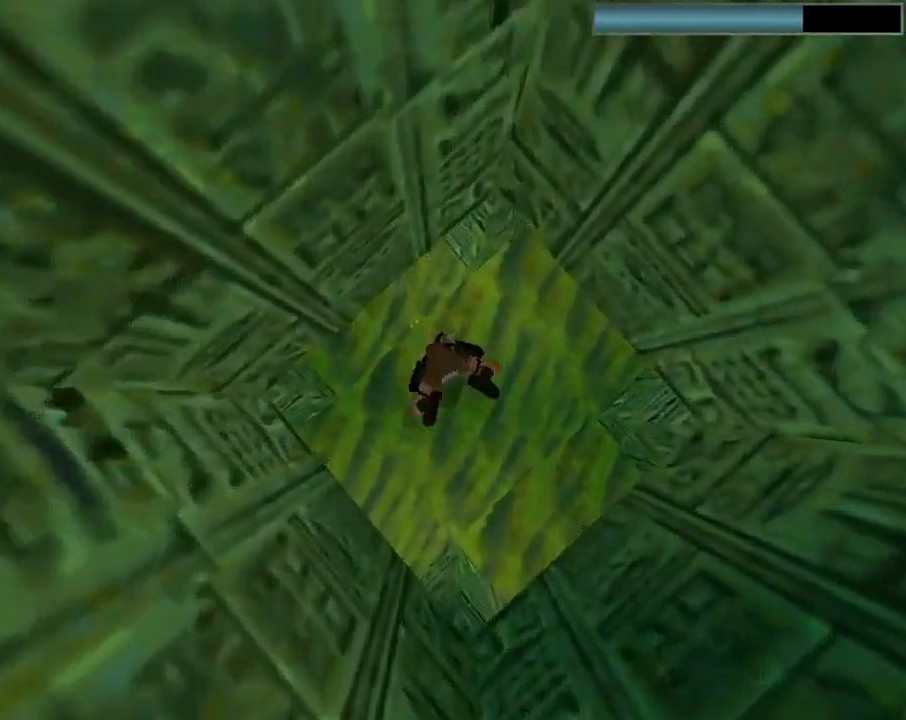
{"buttons": ["SQUARE", "DPAD_DOWN"], "left_stick": "center", "events": [[167, "DPAD_LEFT", "down"], [433, "DPAD_LEFT", "up"]]}
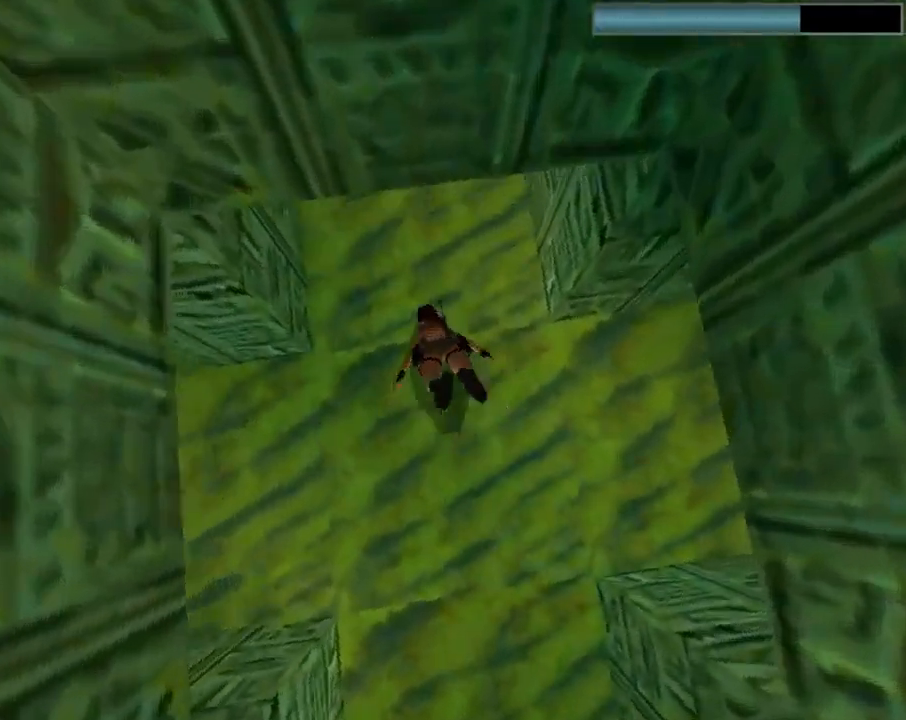
{"buttons": ["SQUARE", "DPAD_DOWN"], "left_stick": "center", "events": []}
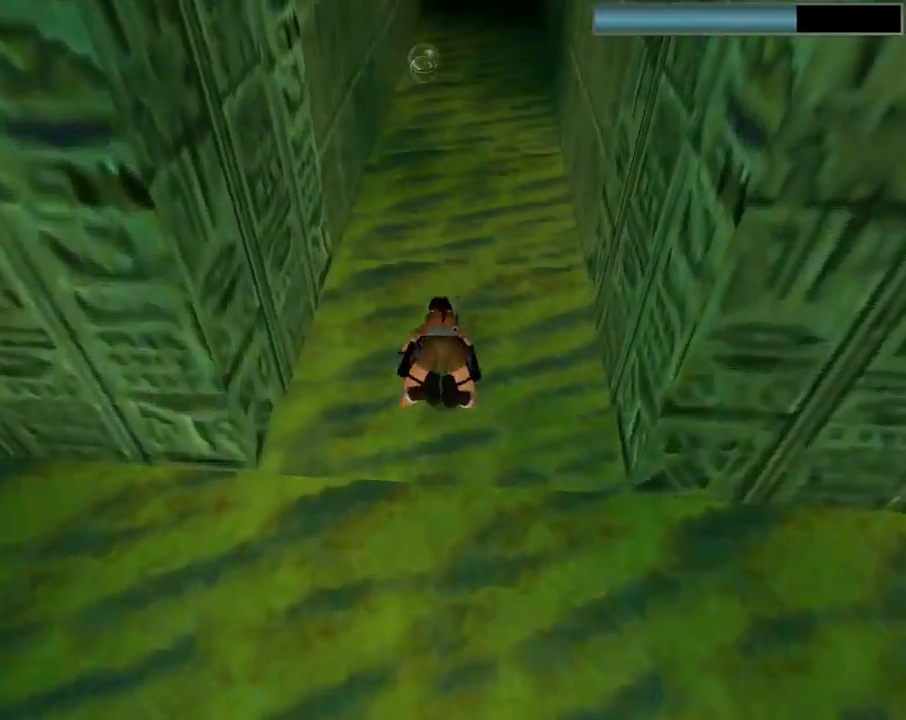
{"buttons": ["SQUARE"], "left_stick": "center", "events": [[300, "DPAD_DOWN", "up"], [367, "DPAD_RIGHT", "down"], [433, "DPAD_RIGHT", "up"]]}
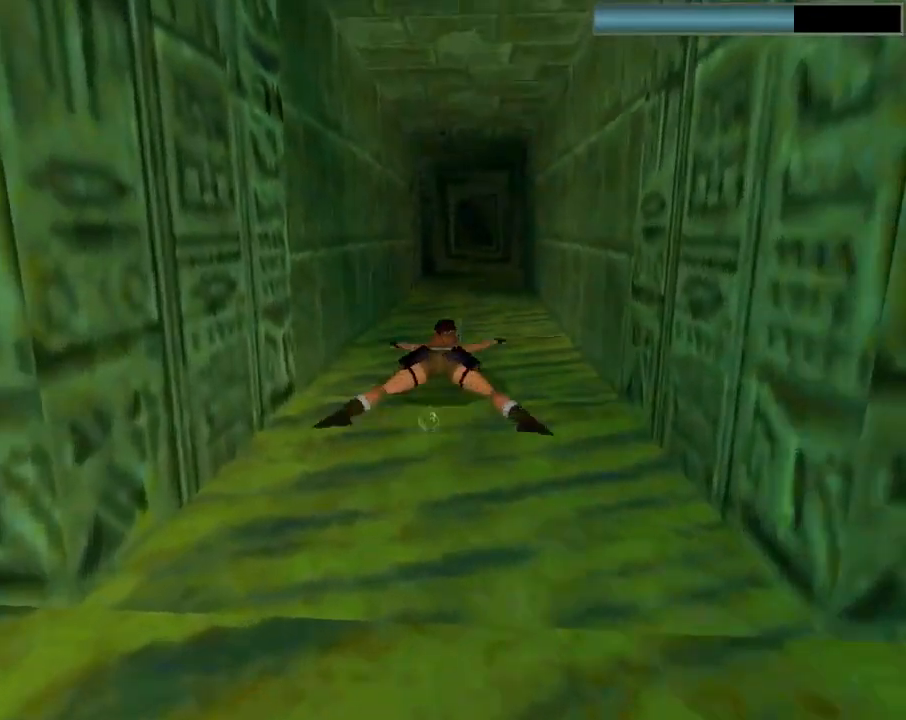
{"buttons": ["SQUARE"], "left_stick": "center", "events": [[433, "DPAD_DOWN", "down"], [500, "DPAD_DOWN", "up"]]}
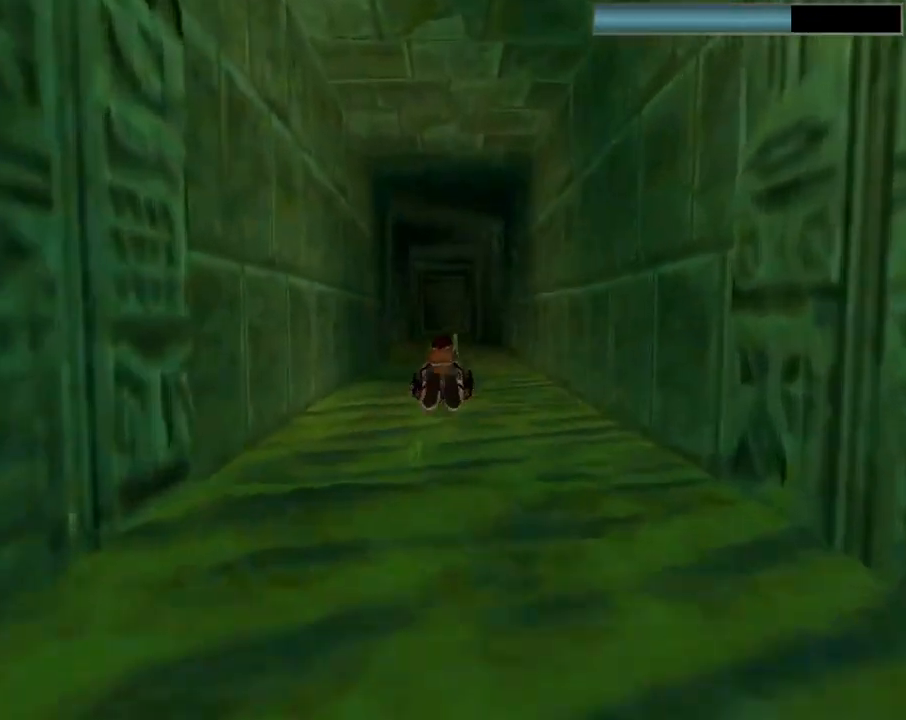
{"buttons": ["SQUARE"], "left_stick": "center", "events": []}
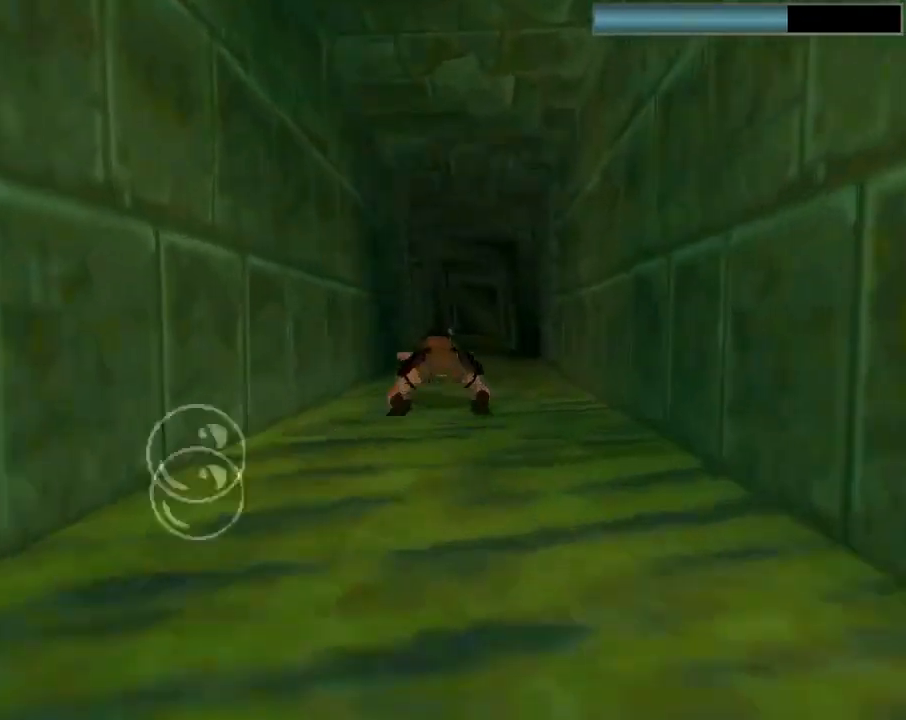
{"buttons": ["SQUARE"], "left_stick": "center", "events": [[33, "DPAD_RIGHT", "down"], [67, "DPAD_RIGHT", "up"], [333, "DPAD_RIGHT", "down"], [400, "DPAD_RIGHT", "up"]]}
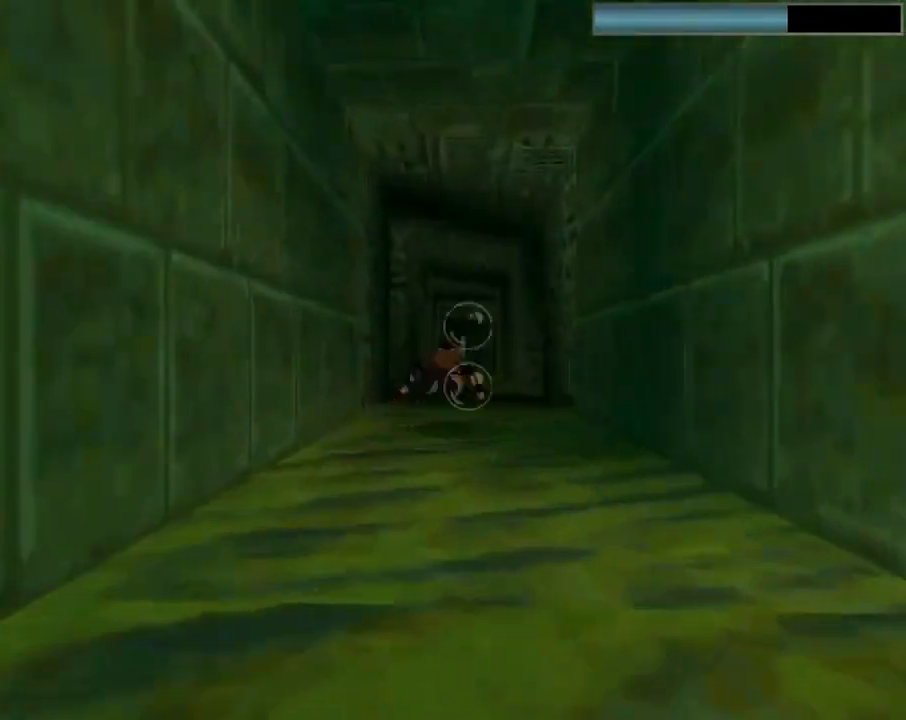
{"buttons": ["SQUARE", "L1"], "left_stick": "center", "events": [[500, "L1", "down"]]}
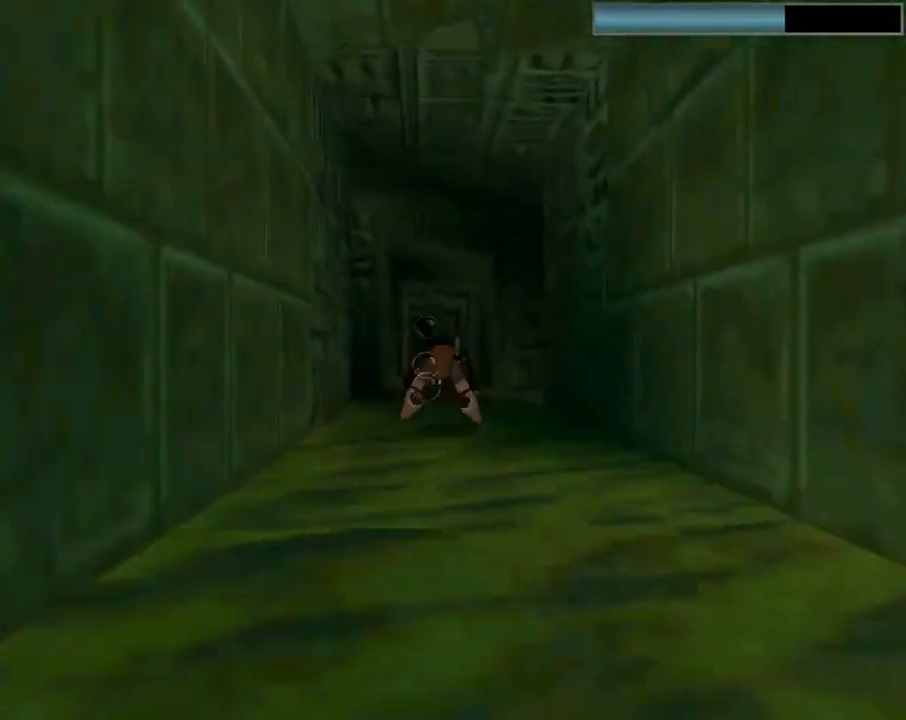
{"buttons": ["SQUARE", "L1", "DPAD_RIGHT"], "left_stick": "center", "events": [[67, "DPAD_RIGHT", "down"]]}
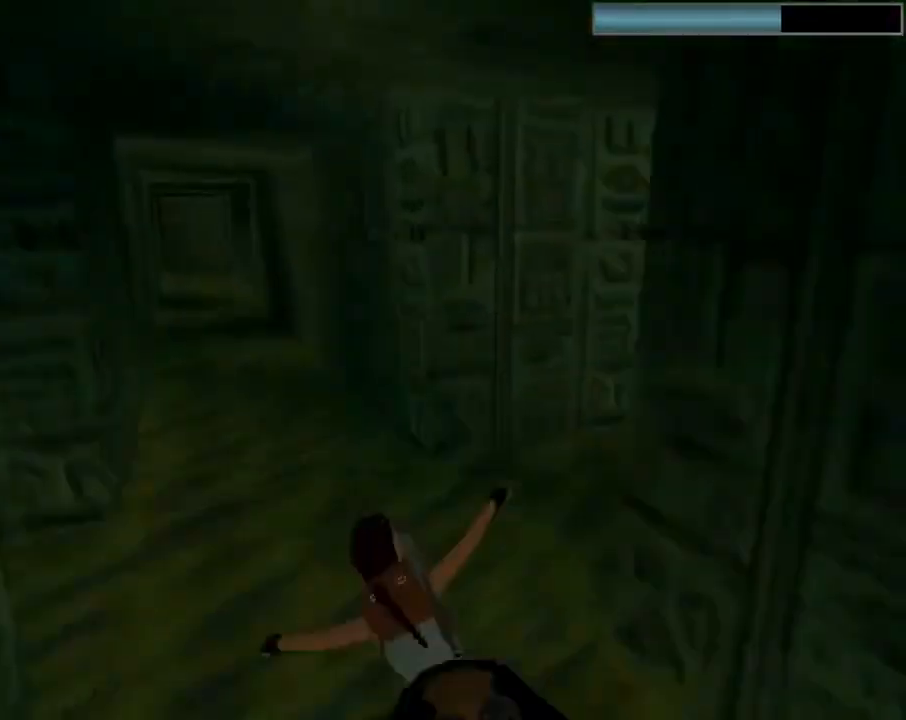
{"buttons": ["SQUARE", "L1"], "left_stick": "center", "events": [[267, "DPAD_RIGHT", "up"]]}
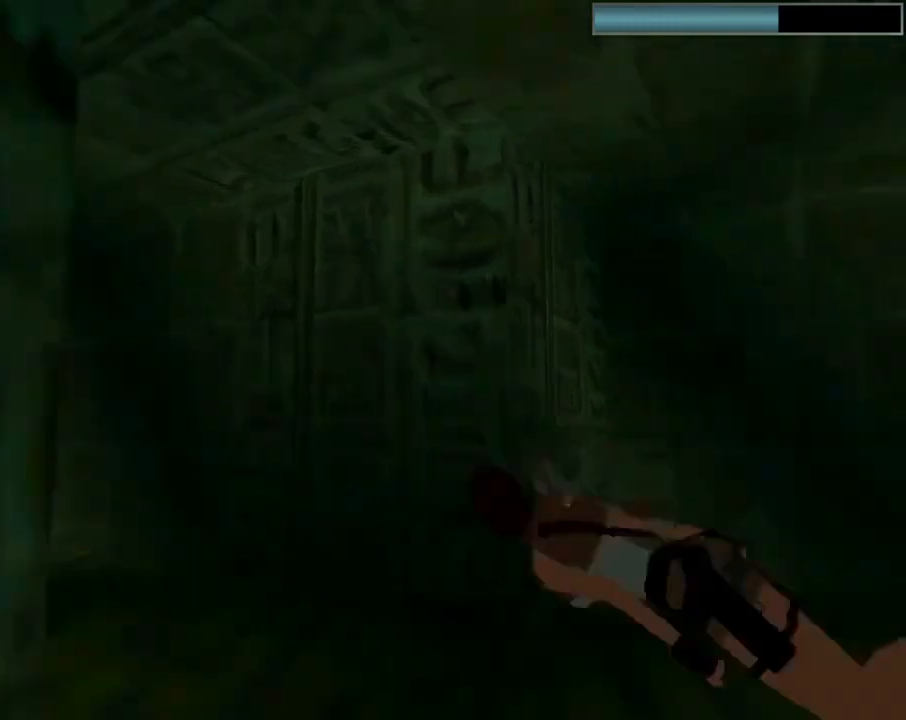
{"buttons": ["SQUARE", "L1", "DPAD_LEFT"], "left_stick": "center", "events": [[67, "DPAD_LEFT", "down"]]}
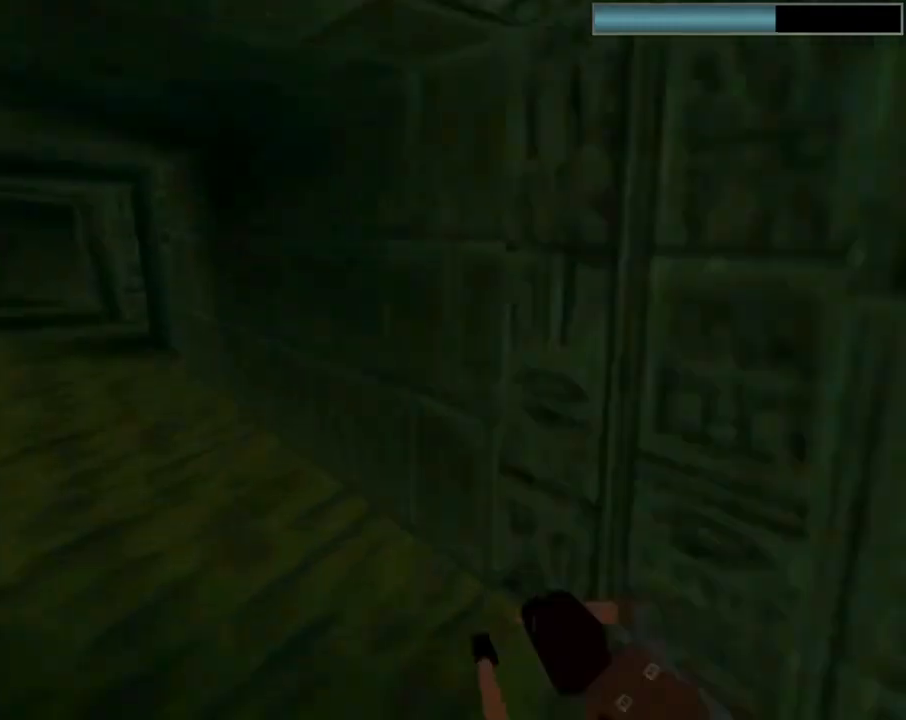
{"buttons": ["SQUARE", "L1", "DPAD_LEFT"], "left_stick": "center", "events": []}
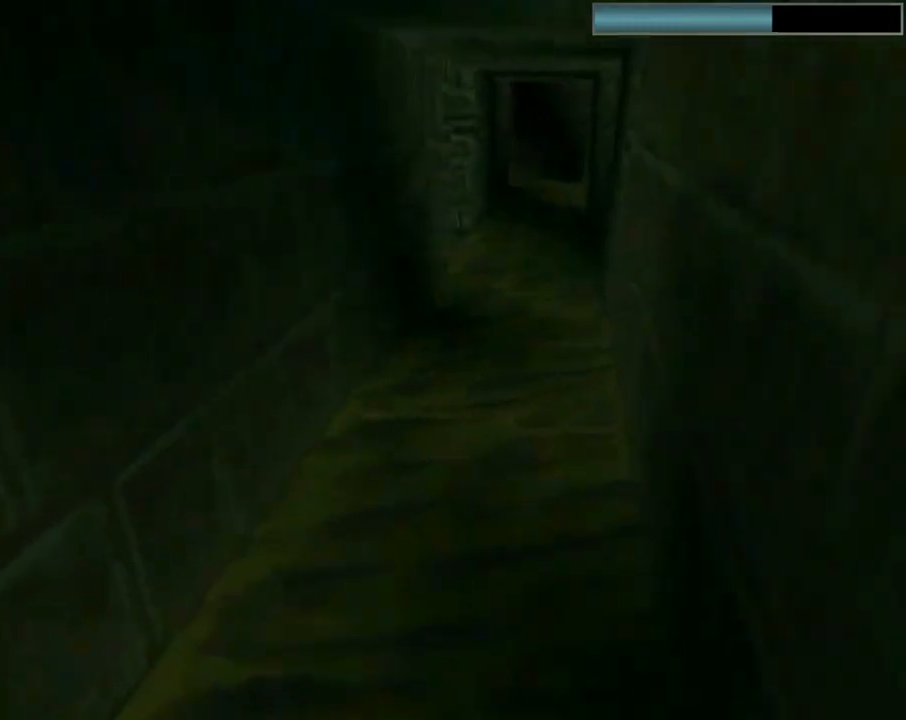
{"buttons": ["SQUARE", "L1"], "left_stick": "center", "events": [[100, "DPAD_LEFT", "up"]]}
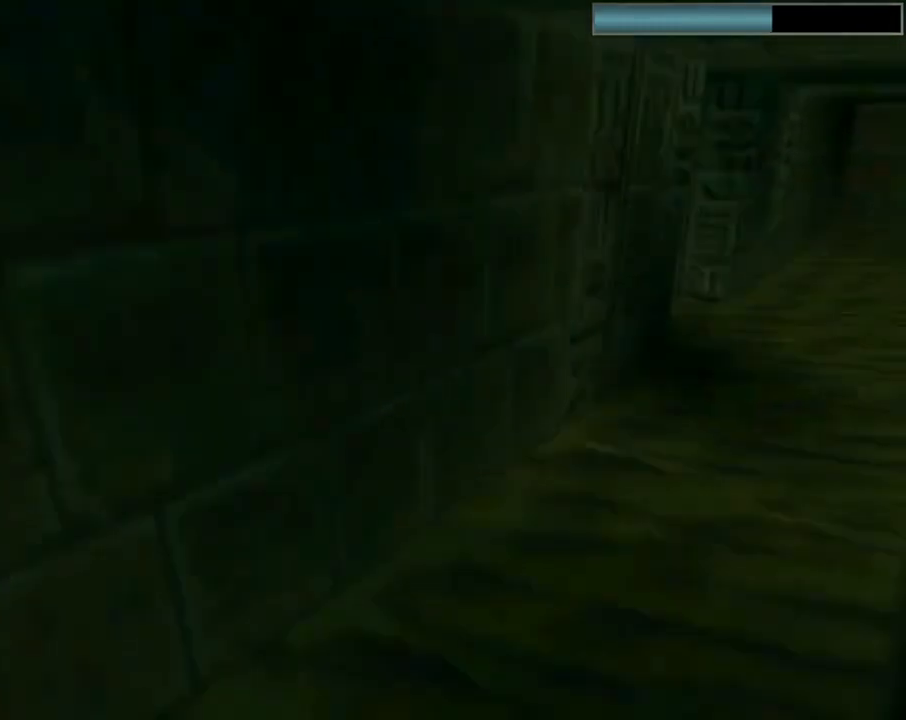
{"buttons": ["SQUARE", "L1"], "left_stick": "center", "events": []}
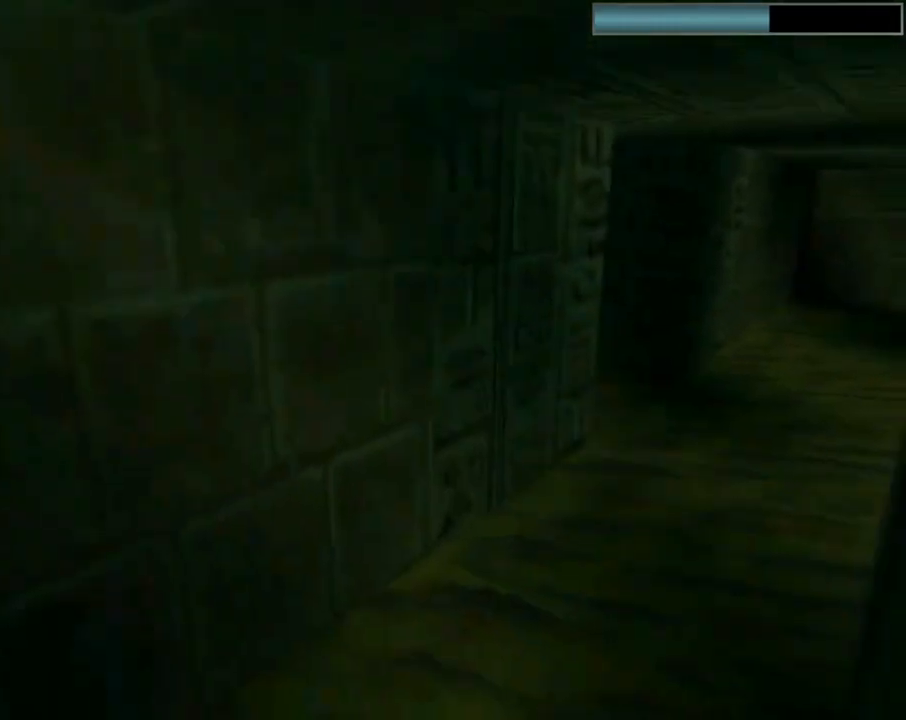
{"buttons": ["SQUARE"], "left_stick": "center", "events": [[467, "L1", "up"]]}
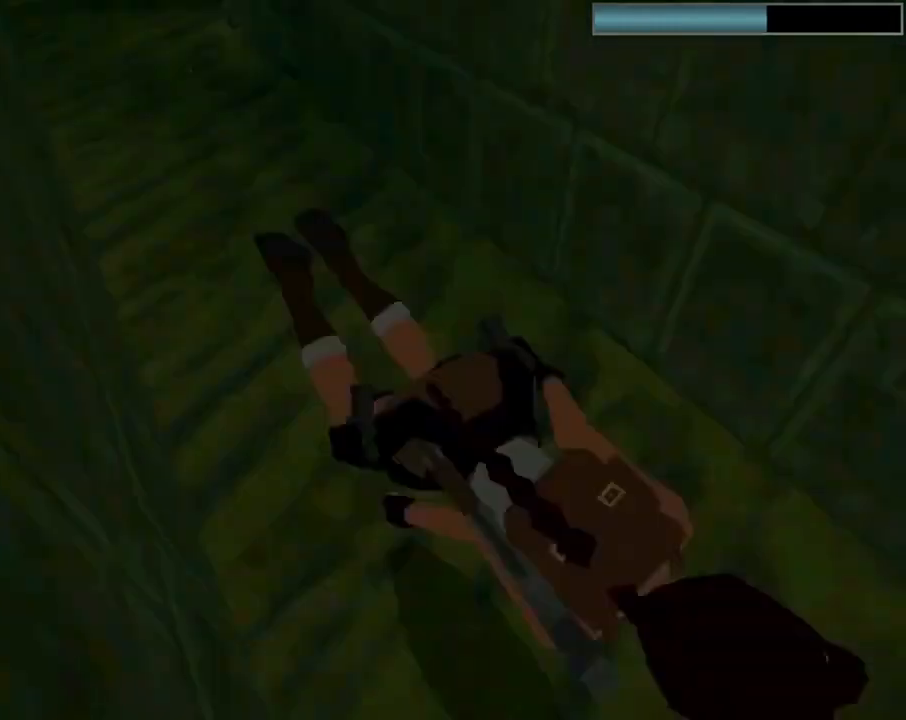
{"buttons": ["SQUARE"], "left_stick": "center", "events": []}
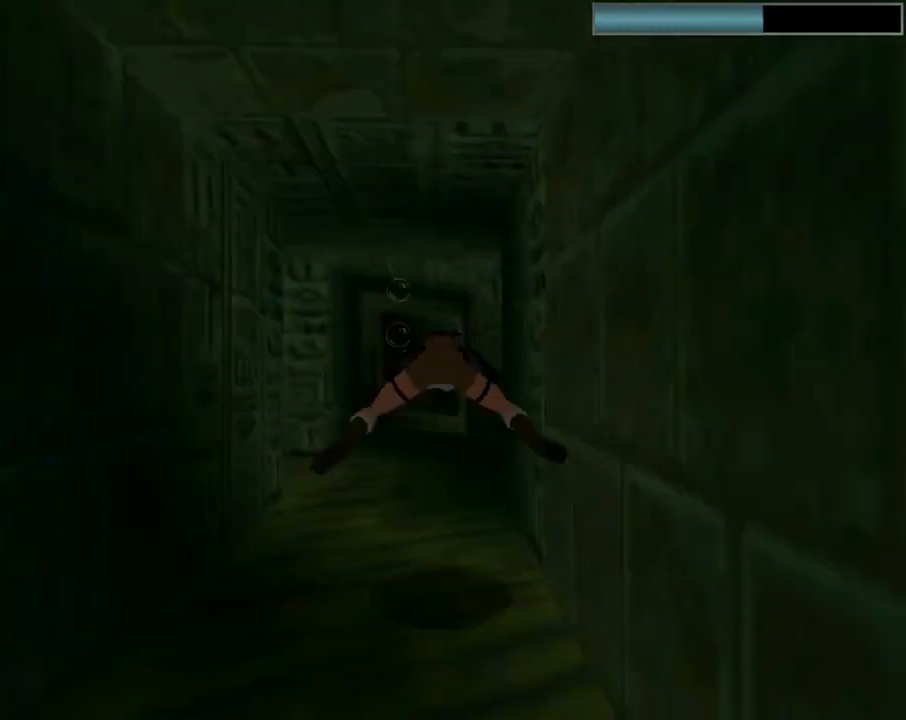
{"buttons": ["SQUARE", "L1", "DPAD_LEFT"], "left_stick": "center", "events": [[100, "DPAD_UP", "down"], [233, "DPAD_UP", "up"], [367, "L1", "down"], [400, "DPAD_LEFT", "down"]]}
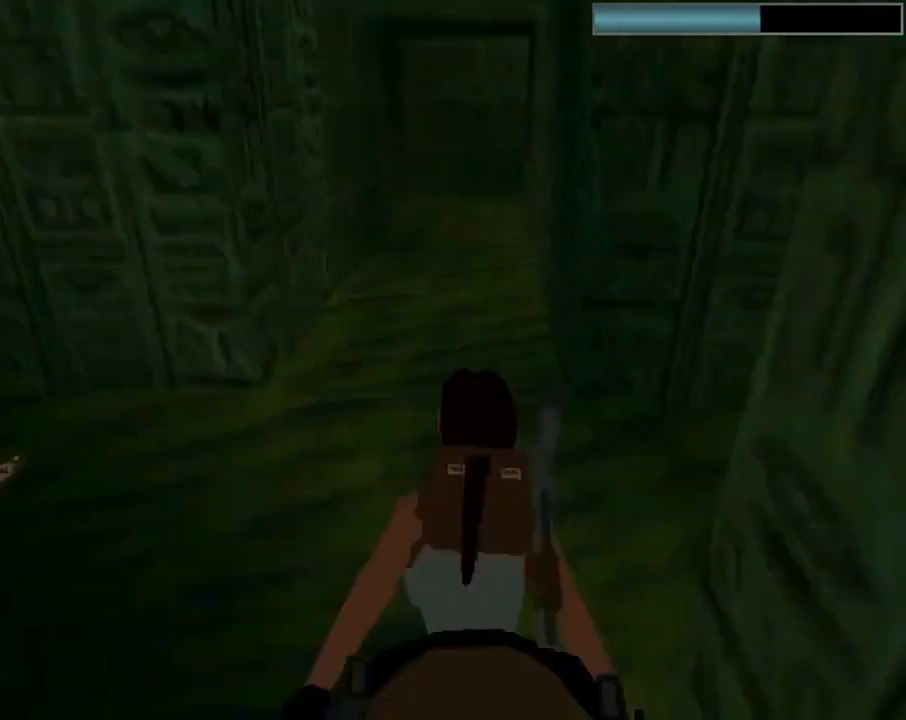
{"buttons": ["DPAD_LEFT"], "left_stick": "center", "events": [[333, "L1", "up"], [400, "SQUARE", "up"]]}